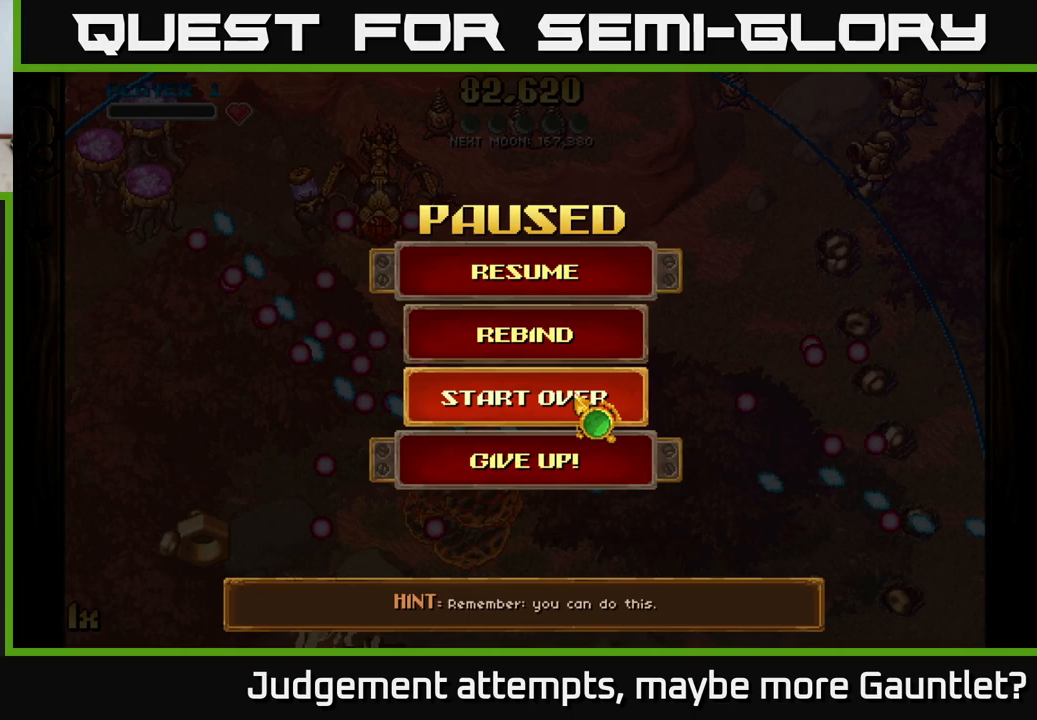
Gameplay with a controller (Xbox layout); each line is a JSON object with the inputs held at the frame after it. "events" lists button and stick changes between this image and that frame as [ms after this image, input, new state], when the widget could be followed in between. Not read: right_stick.
{"buttons": [], "left_stick": "center", "events": []}
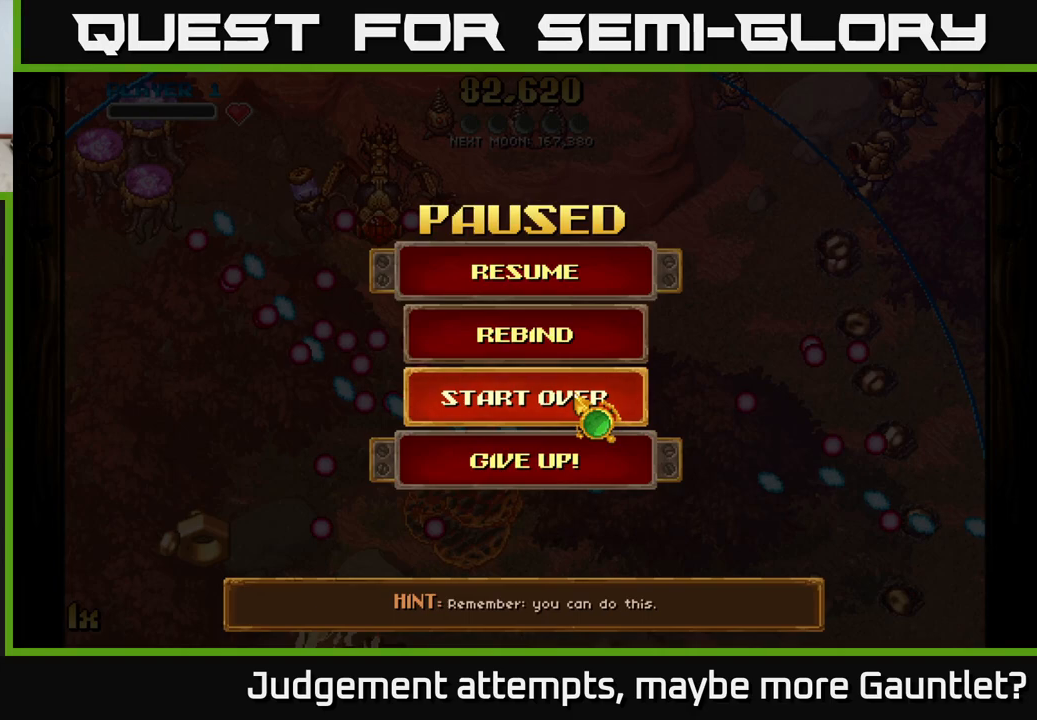
{"buttons": [], "left_stick": "center", "events": []}
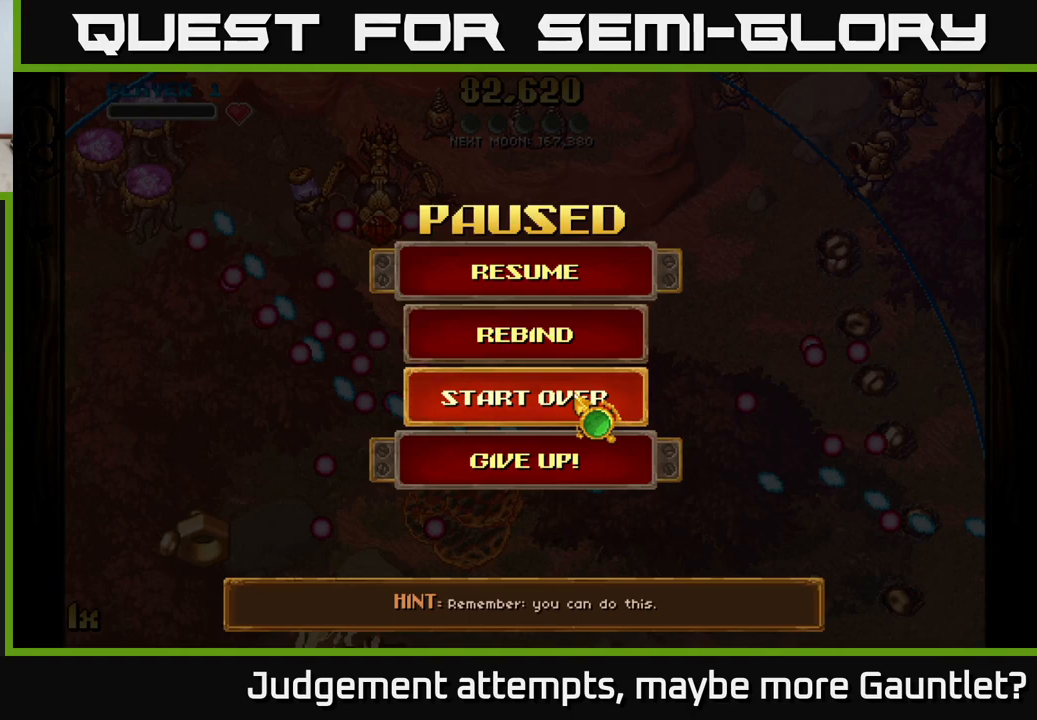
{"buttons": [], "left_stick": "center", "events": []}
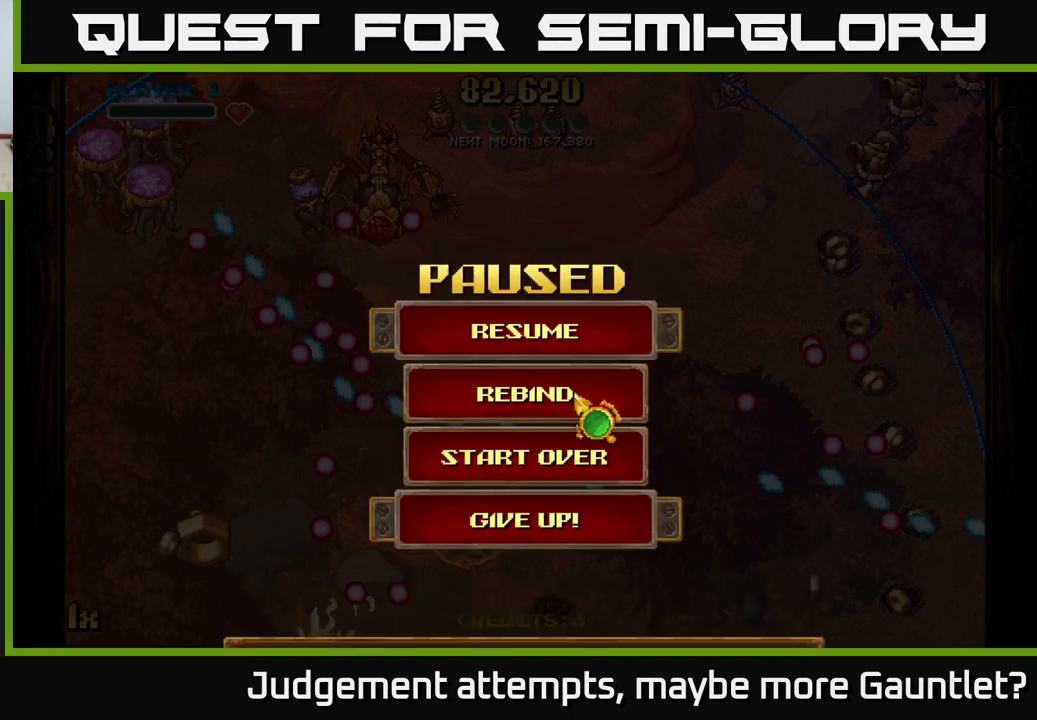
{"buttons": [], "left_stick": "center", "events": [[17, "A", "down"], [117, "A", "up"]]}
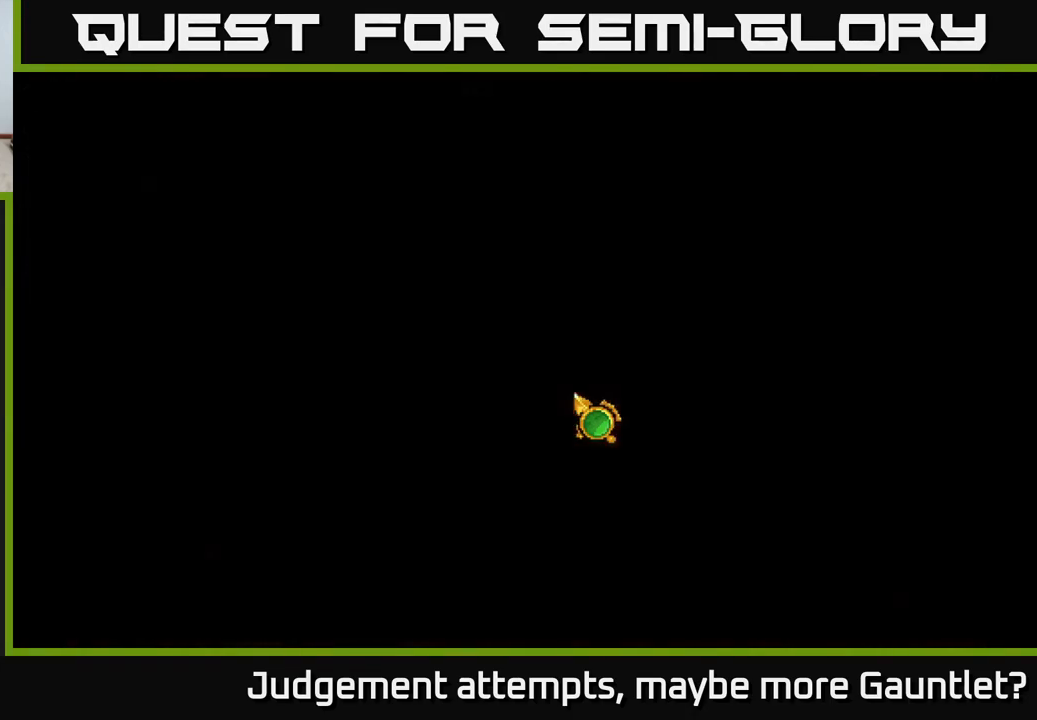
{"buttons": [], "left_stick": "center", "events": []}
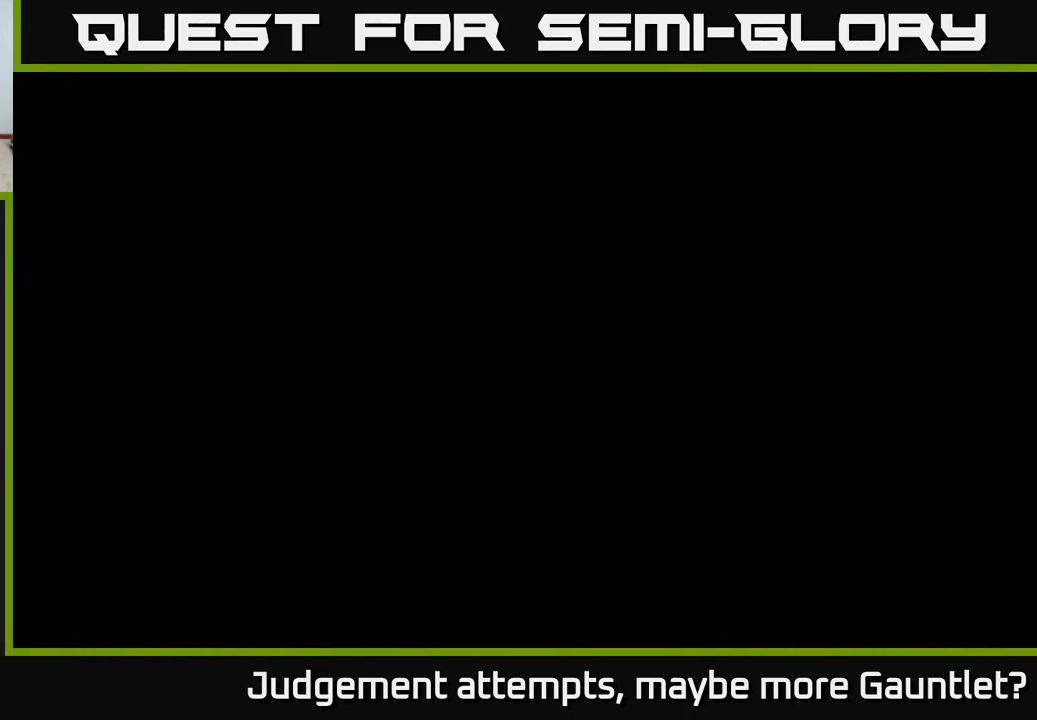
{"buttons": [], "left_stick": "center", "events": []}
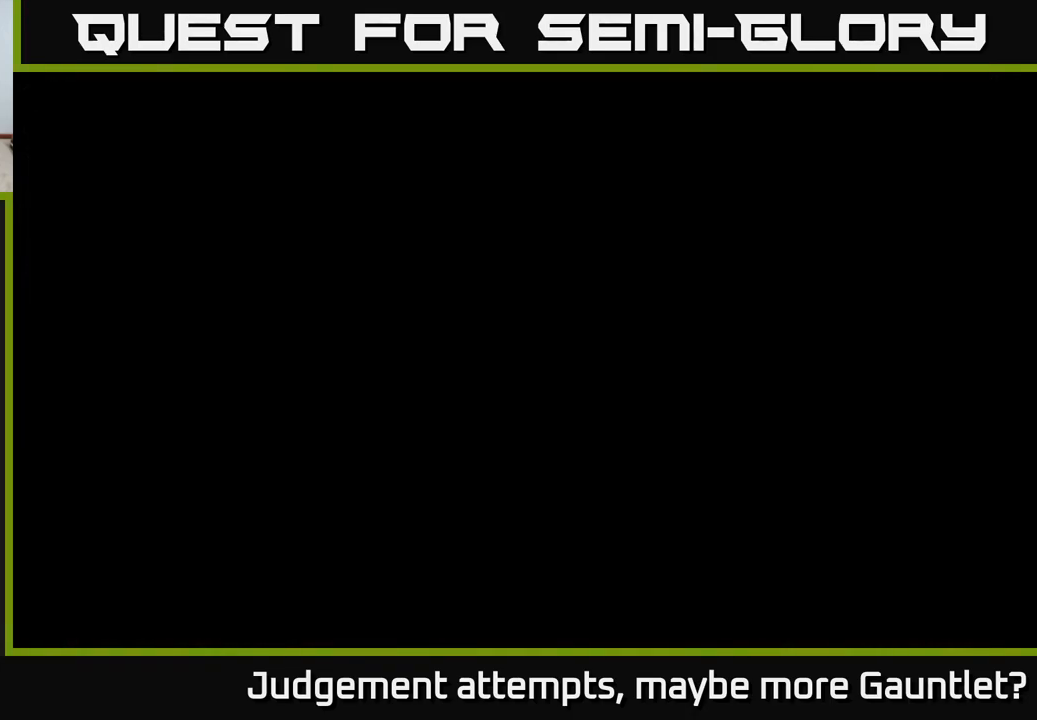
{"buttons": [], "left_stick": "center", "events": []}
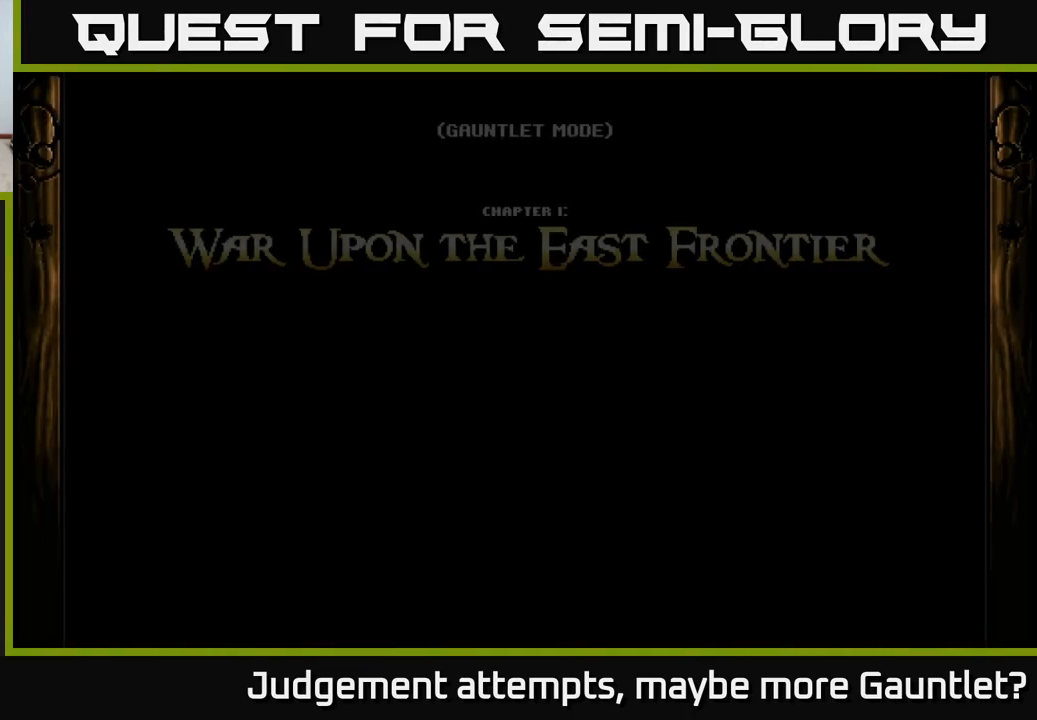
{"buttons": [], "left_stick": "center", "events": []}
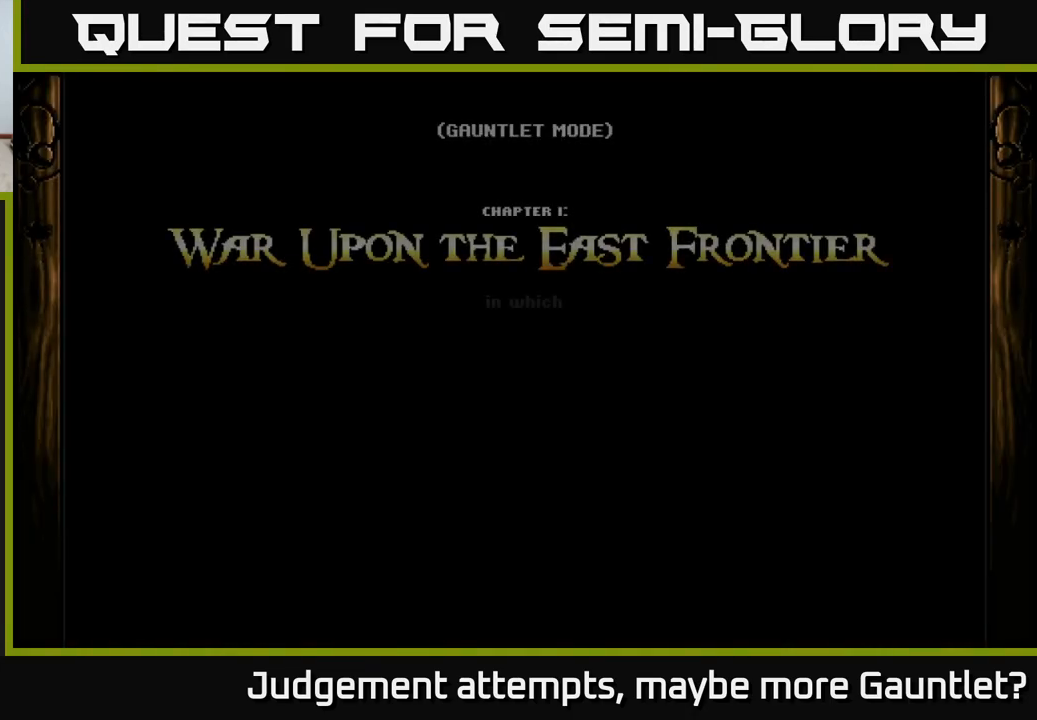
{"buttons": [], "left_stick": "center", "events": []}
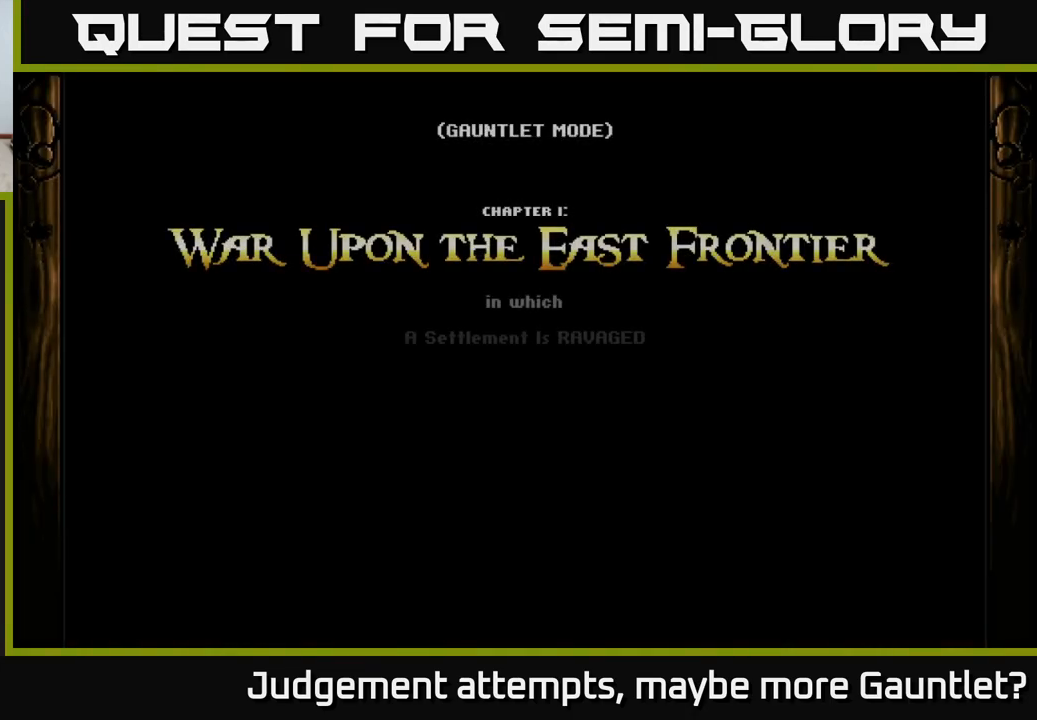
{"buttons": [], "left_stick": "center", "events": [[317, "A", "down"], [367, "A", "up"], [450, "A", "down"], [500, "A", "up"]]}
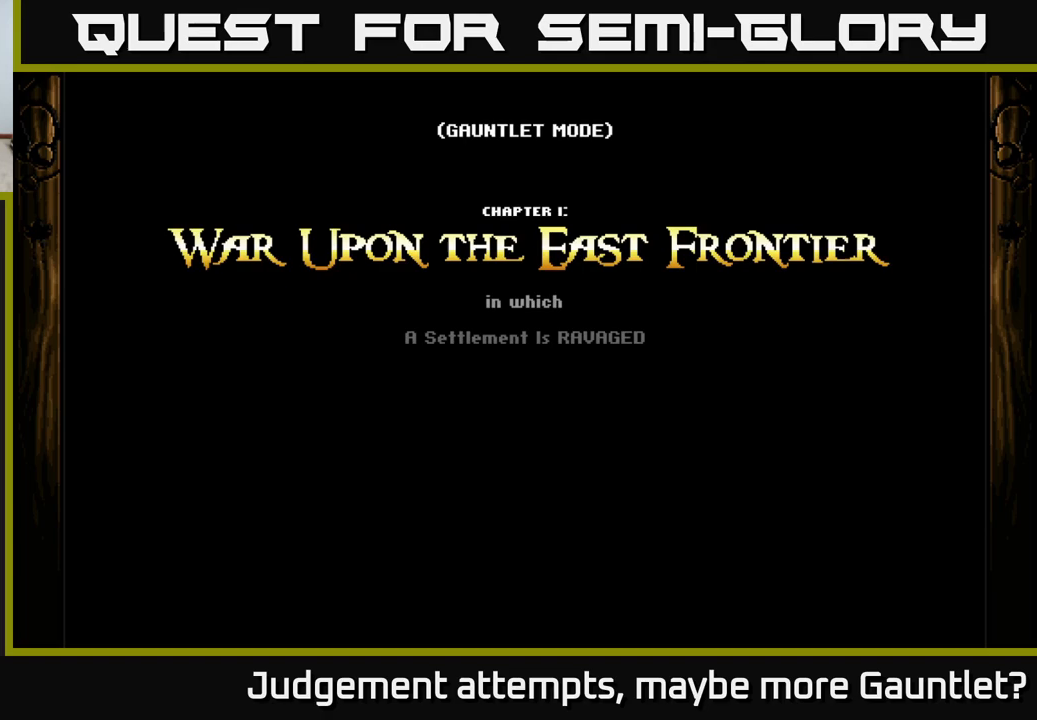
{"buttons": [], "left_stick": "center", "events": [[100, "A", "down"], [167, "A", "up"], [267, "A", "down"], [300, "A", "up"], [417, "A", "down"], [467, "A", "up"]]}
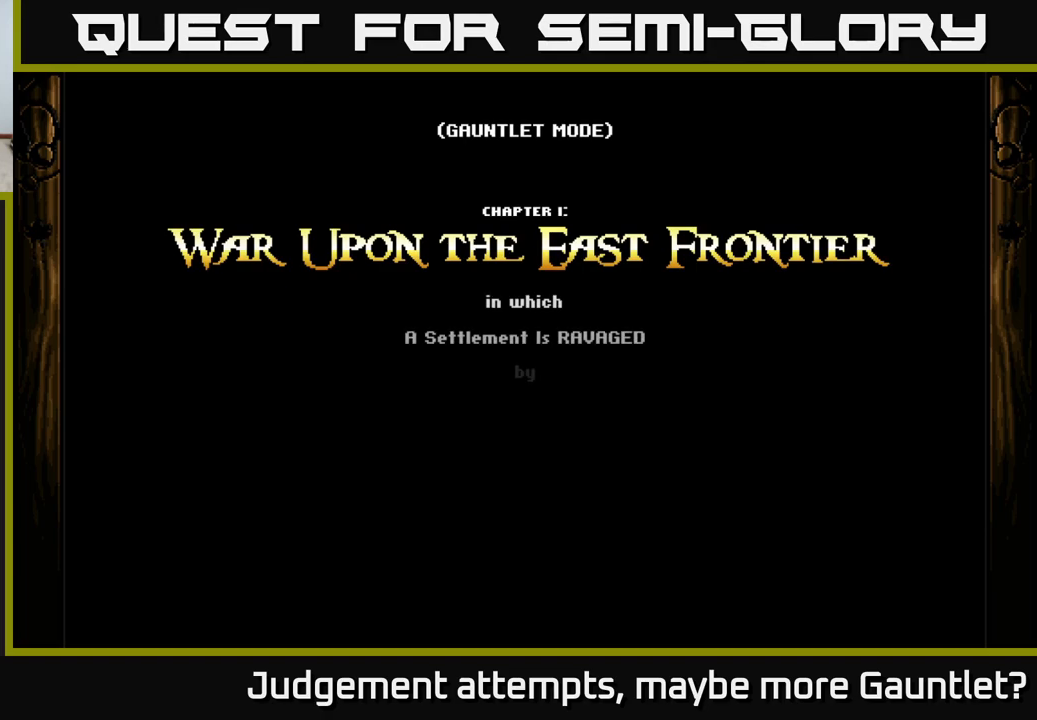
{"buttons": [], "left_stick": "center", "events": [[100, "A", "down"], [183, "A", "up"], [267, "A", "down"], [367, "A", "up"]]}
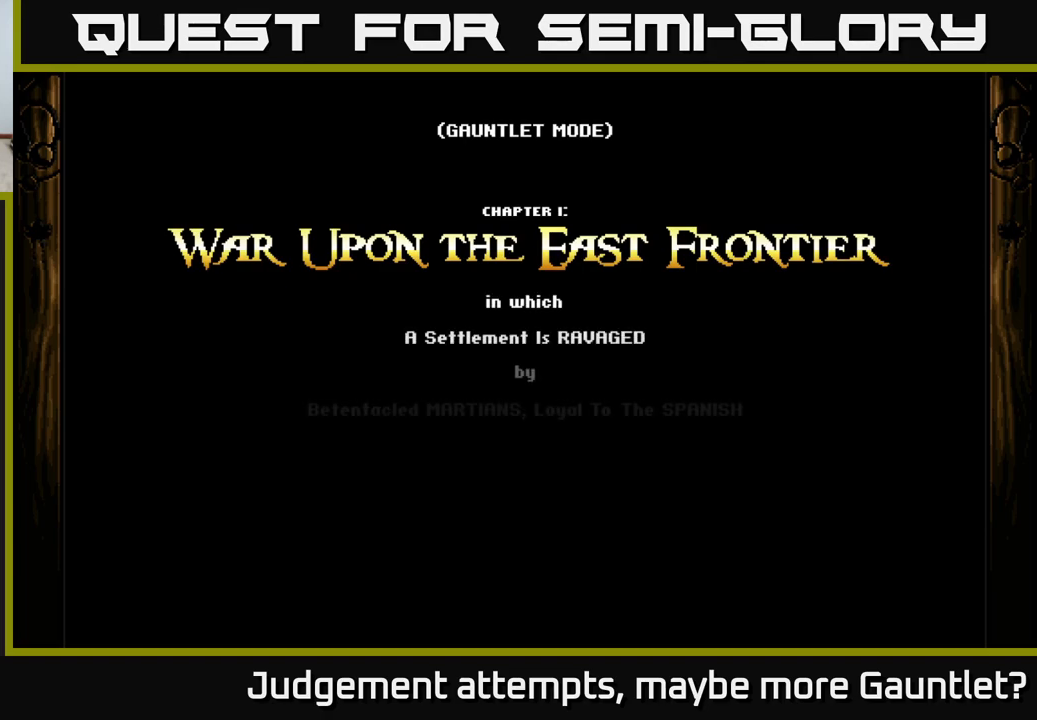
{"buttons": [], "left_stick": "center", "events": [[33, "A", "down"], [117, "A", "up"], [233, "A", "down"], [333, "A", "up"]]}
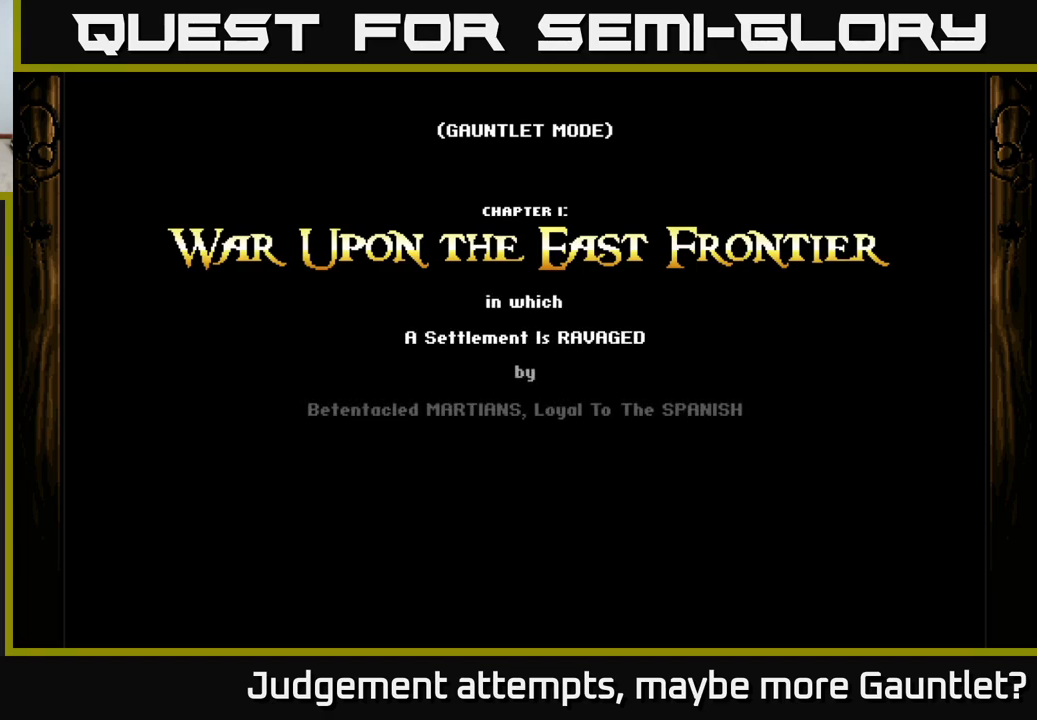
{"buttons": [], "left_stick": "center", "events": [[300, "A", "down"], [383, "A", "up"]]}
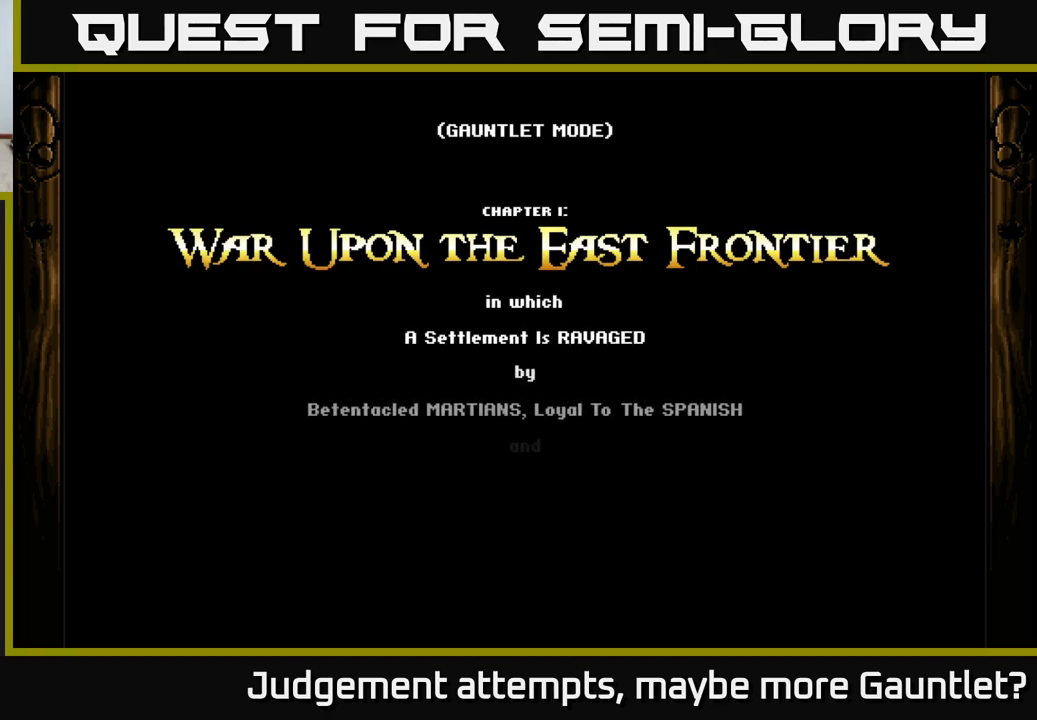
{"buttons": ["A"], "left_stick": "center", "events": [[17, "A", "down"], [100, "A", "up"], [233, "A", "down"], [317, "A", "up"], [467, "A", "down"]]}
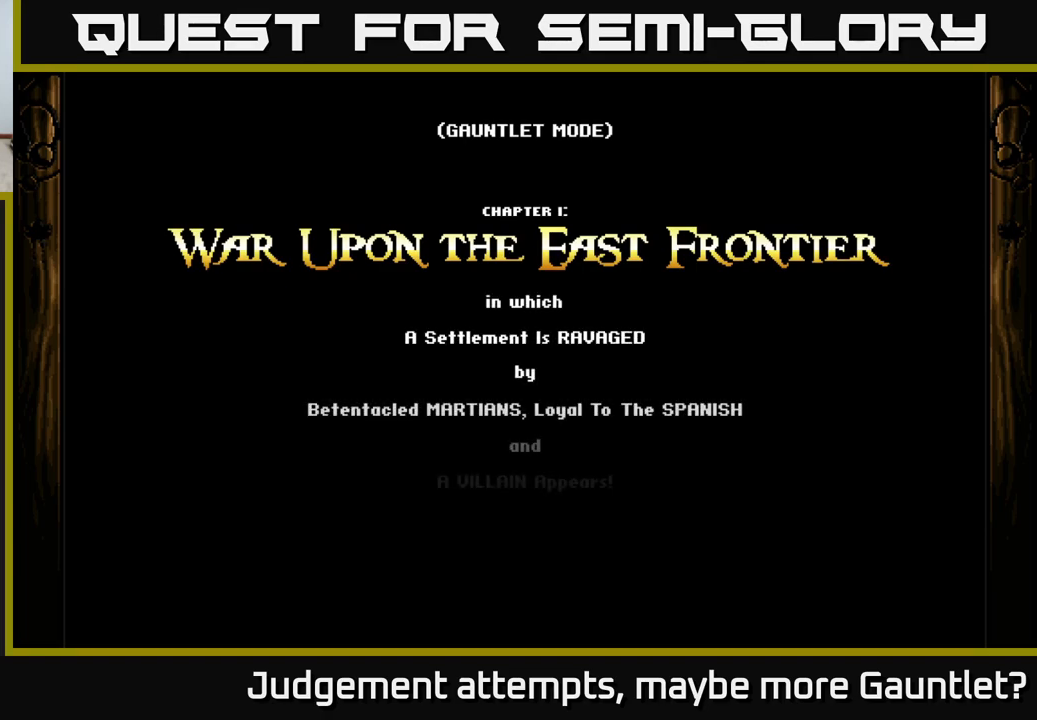
{"buttons": ["A"], "left_stick": "center", "events": [[83, "A", "up"], [233, "A", "down"], [333, "A", "up"], [467, "A", "down"]]}
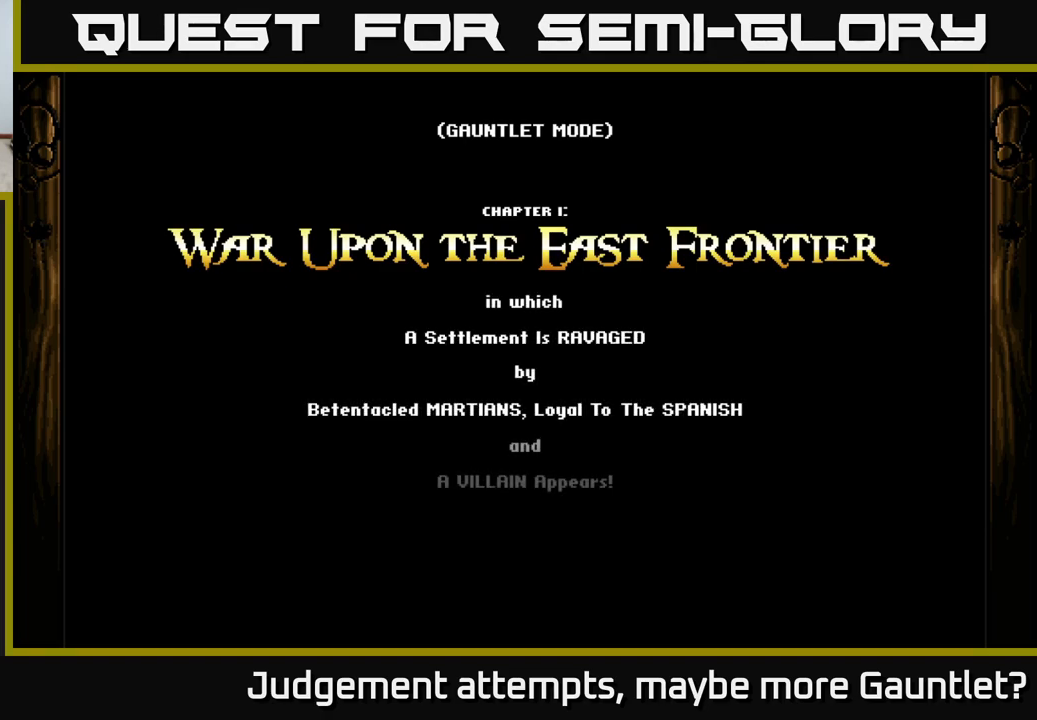
{"buttons": [], "left_stick": "center", "events": [[50, "A", "up"], [167, "A", "down"], [250, "A", "up"], [383, "A", "down"], [467, "A", "up"]]}
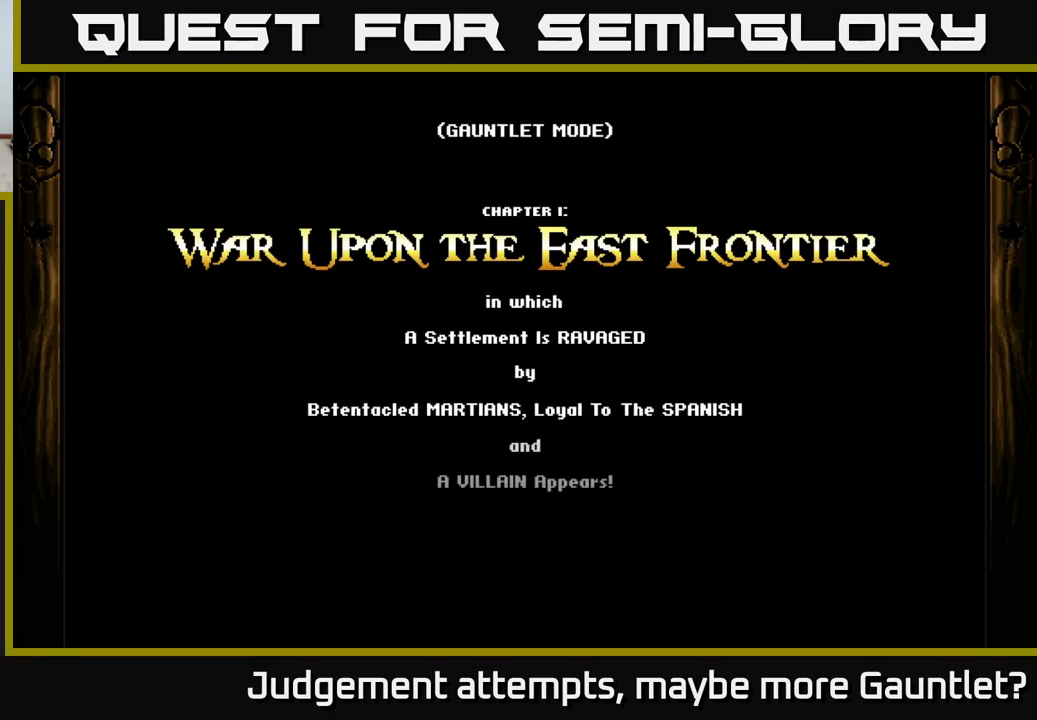
{"buttons": ["A"], "left_stick": "center", "events": [[50, "A", "down"], [133, "A", "up"], [267, "A", "down"], [350, "A", "up"], [450, "A", "down"]]}
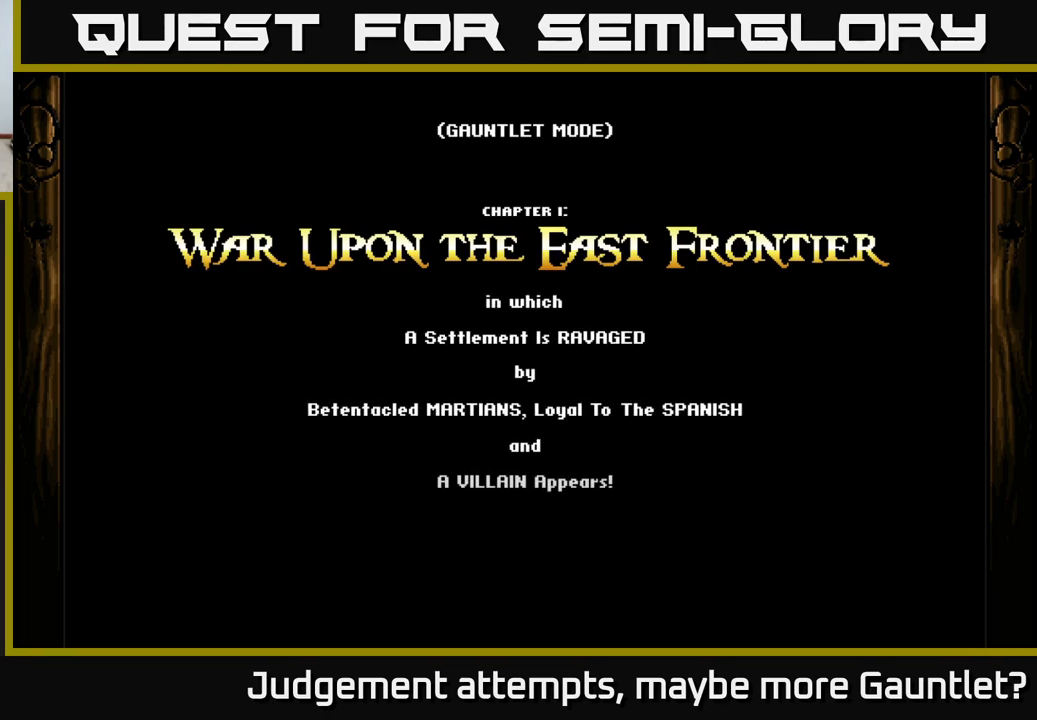
{"buttons": [], "left_stick": "center", "events": [[33, "A", "up"], [183, "A", "down"], [267, "A", "up"], [383, "A", "down"], [483, "A", "up"]]}
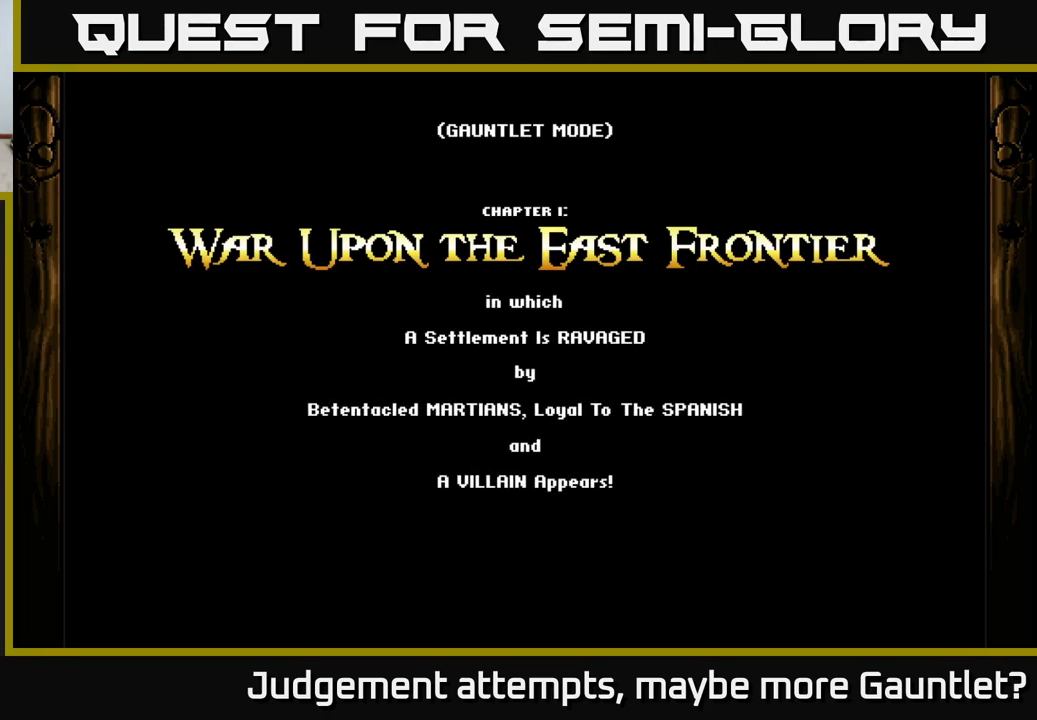
{"buttons": [], "left_stick": "center", "events": [[117, "A", "down"], [200, "A", "up"], [317, "A", "down"], [417, "A", "up"]]}
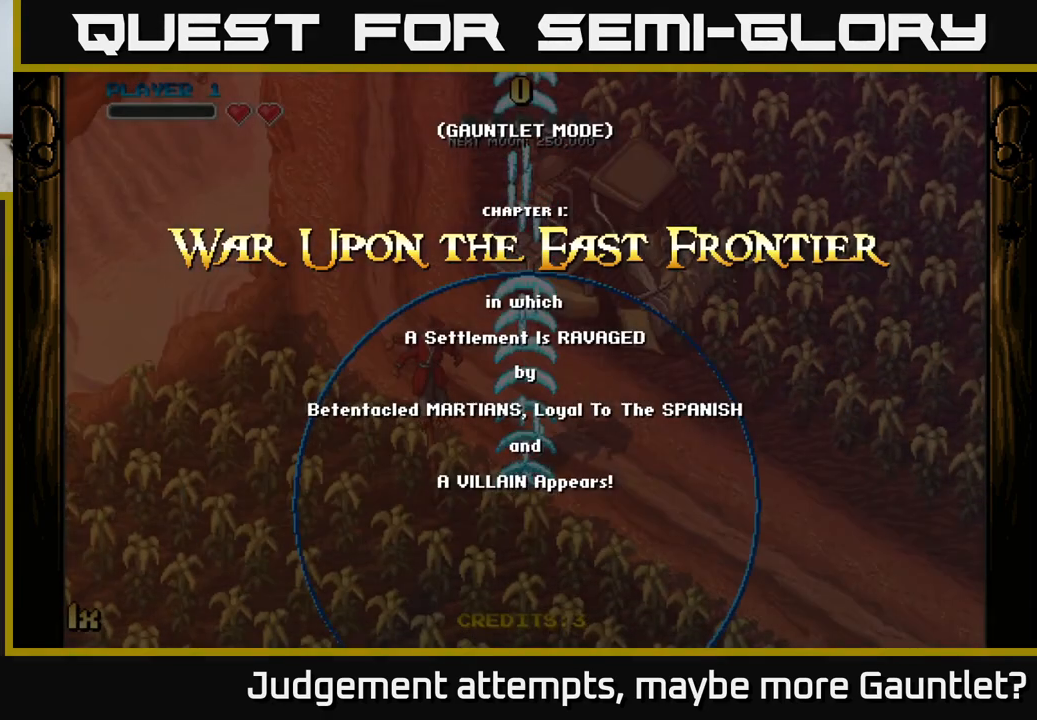
{"buttons": ["A"], "left_stick": "down-left", "events": [[100, "A", "down"], [167, "left_stick", "left"], [267, "left_stick", "down-left"]]}
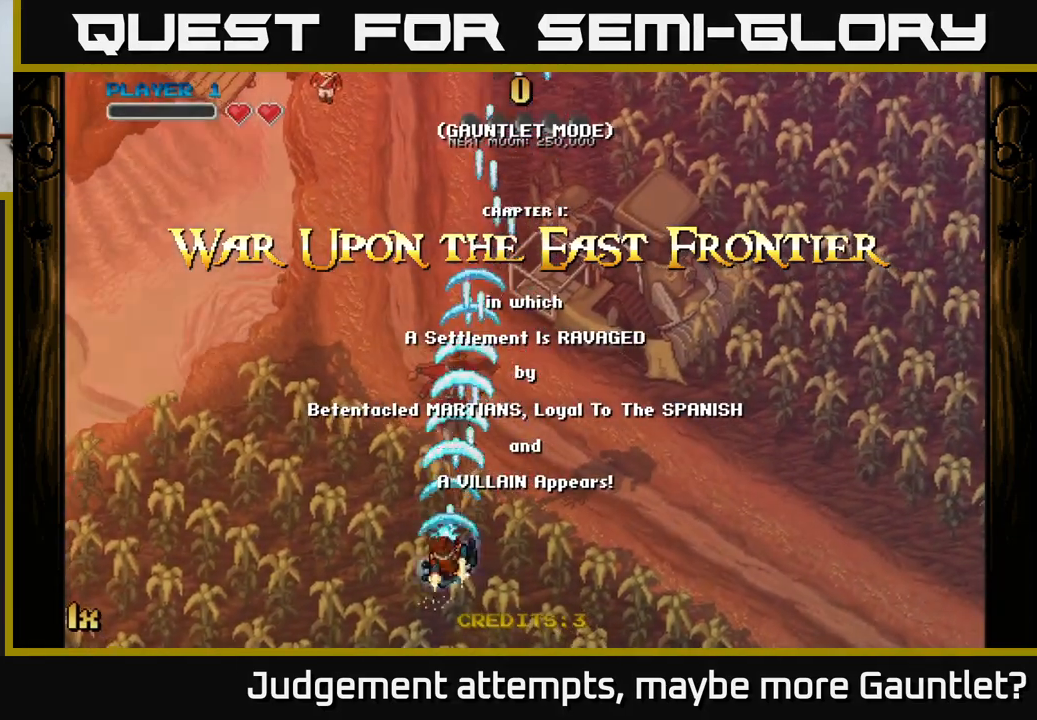
{"buttons": ["A"], "left_stick": "up", "events": [[150, "left_stick", "up"], [233, "X", "down"], [350, "X", "up"]]}
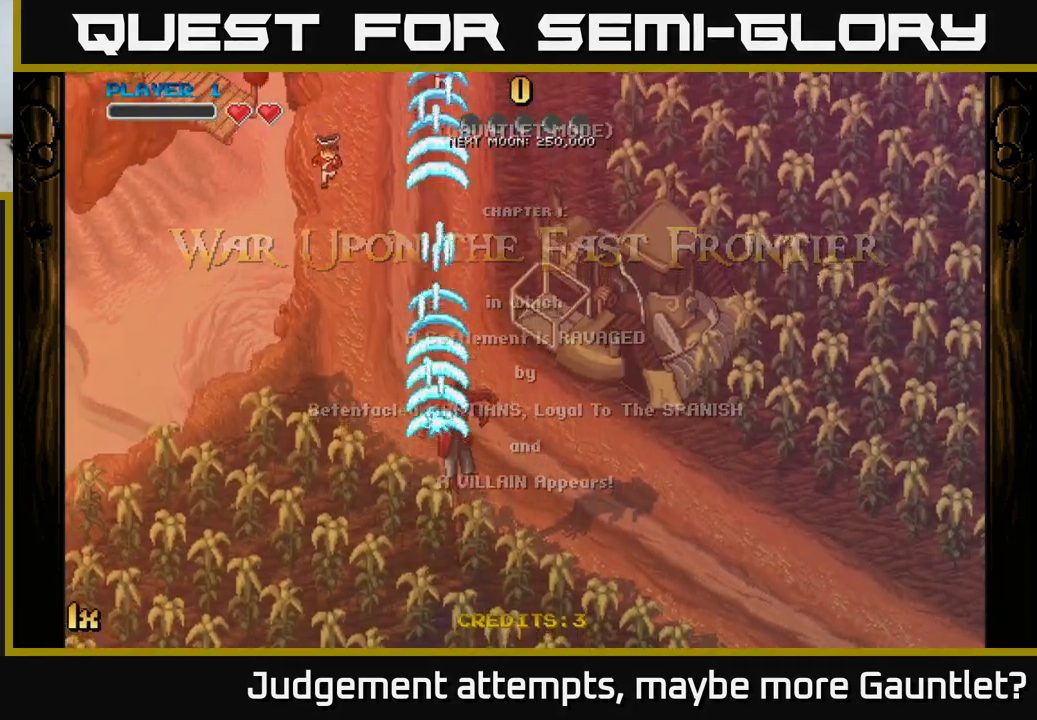
{"buttons": ["A"], "left_stick": "down", "events": [[100, "left_stick", "down-right"], [217, "left_stick", "down"]]}
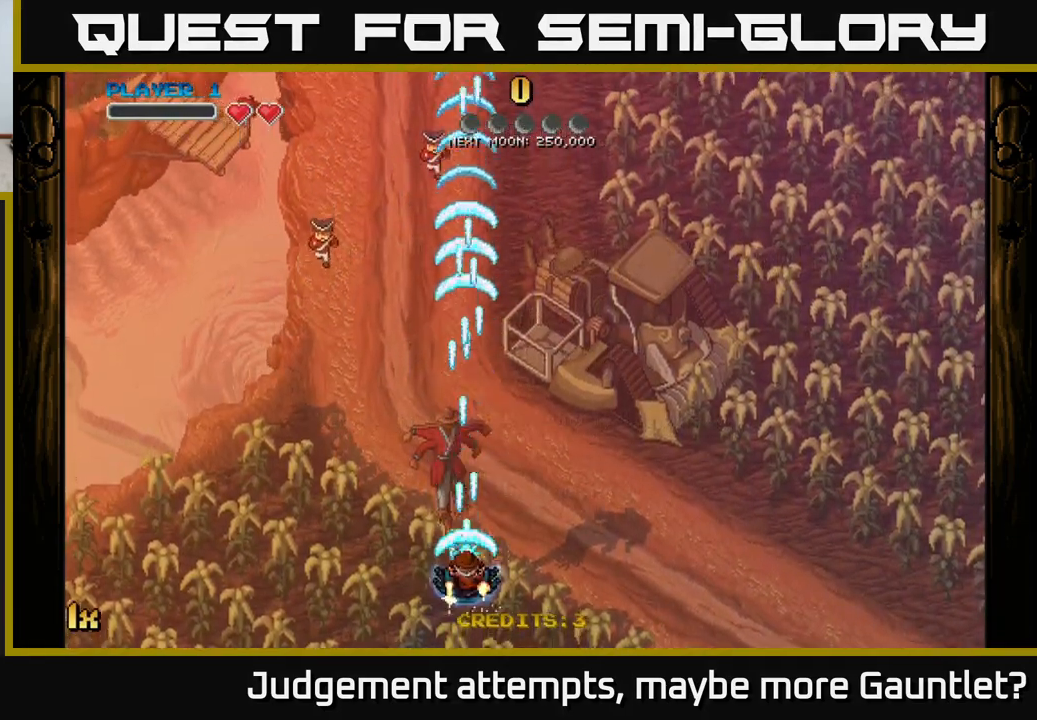
{"buttons": ["A"], "left_stick": "center", "events": [[133, "left_stick", "center"]]}
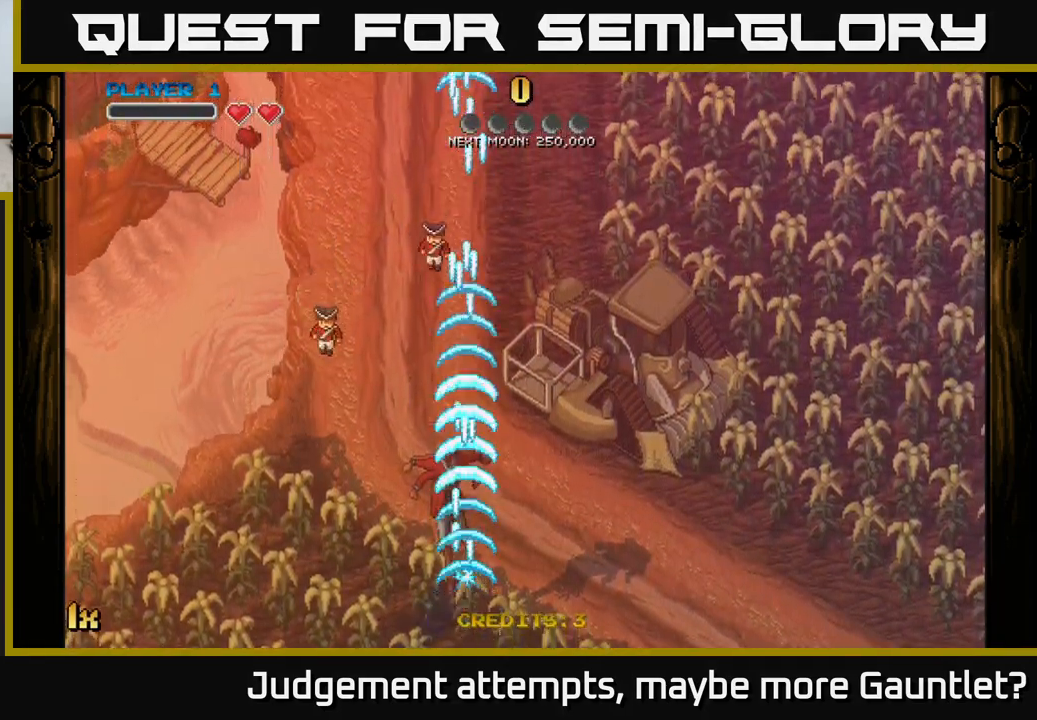
{"buttons": ["A"], "left_stick": "center", "events": [[100, "left_stick", "up"], [233, "left_stick", "down-left"], [467, "left_stick", "center"]]}
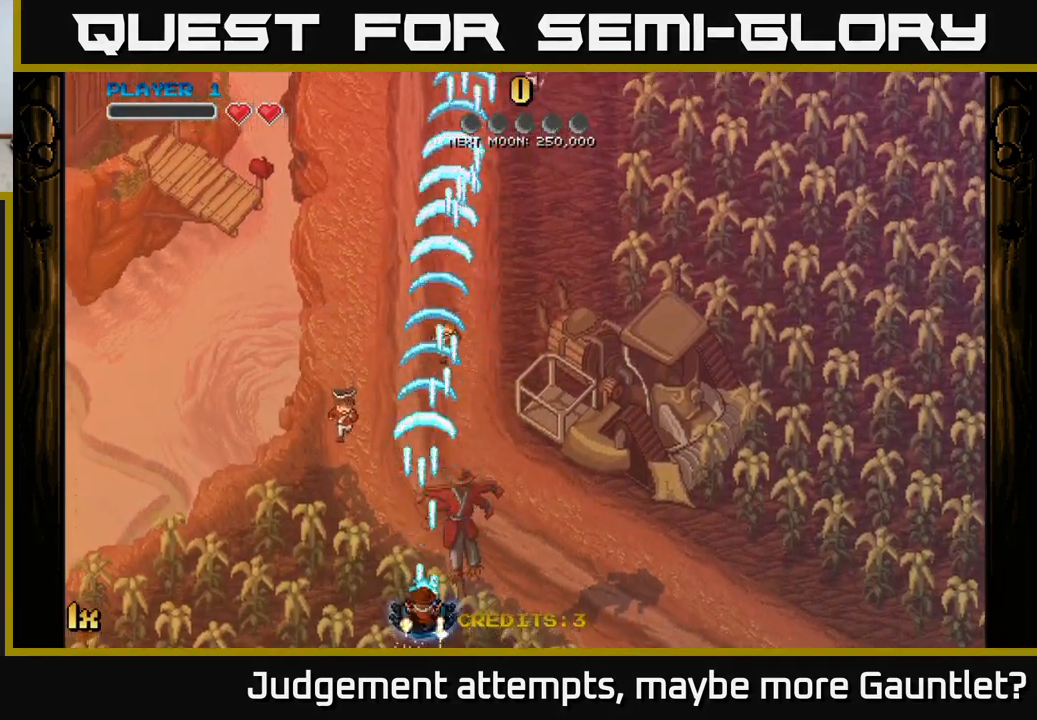
{"buttons": ["A"], "left_stick": "down-right", "events": [[317, "left_stick", "down-right"]]}
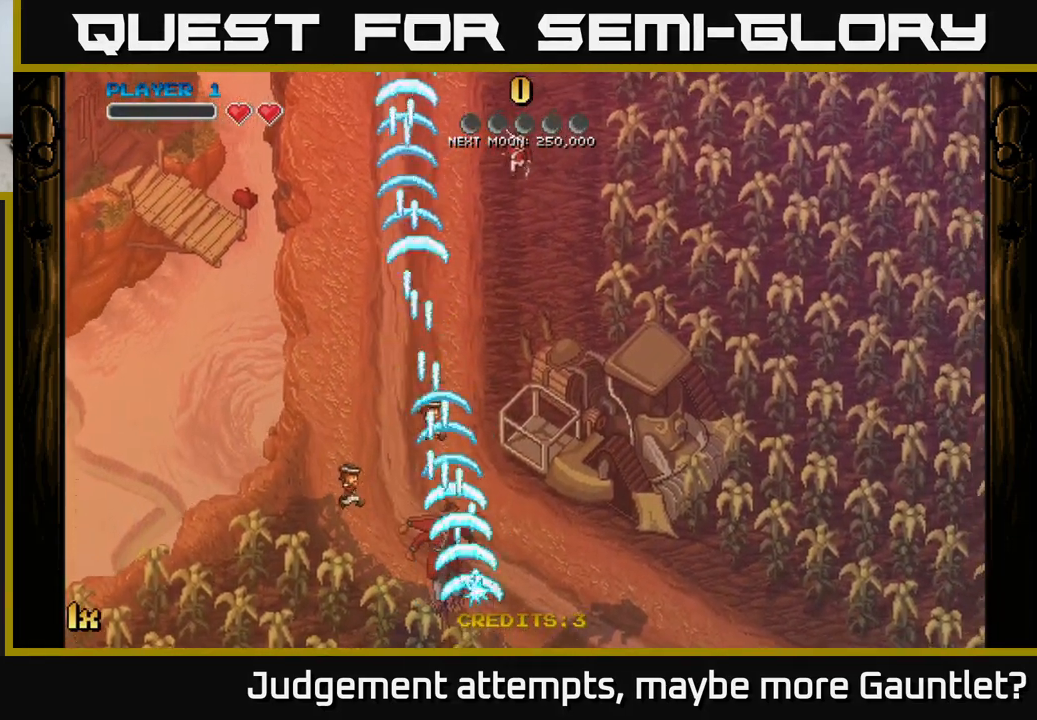
{"buttons": ["A"], "left_stick": "down-left", "events": [[217, "left_stick", "down-left"]]}
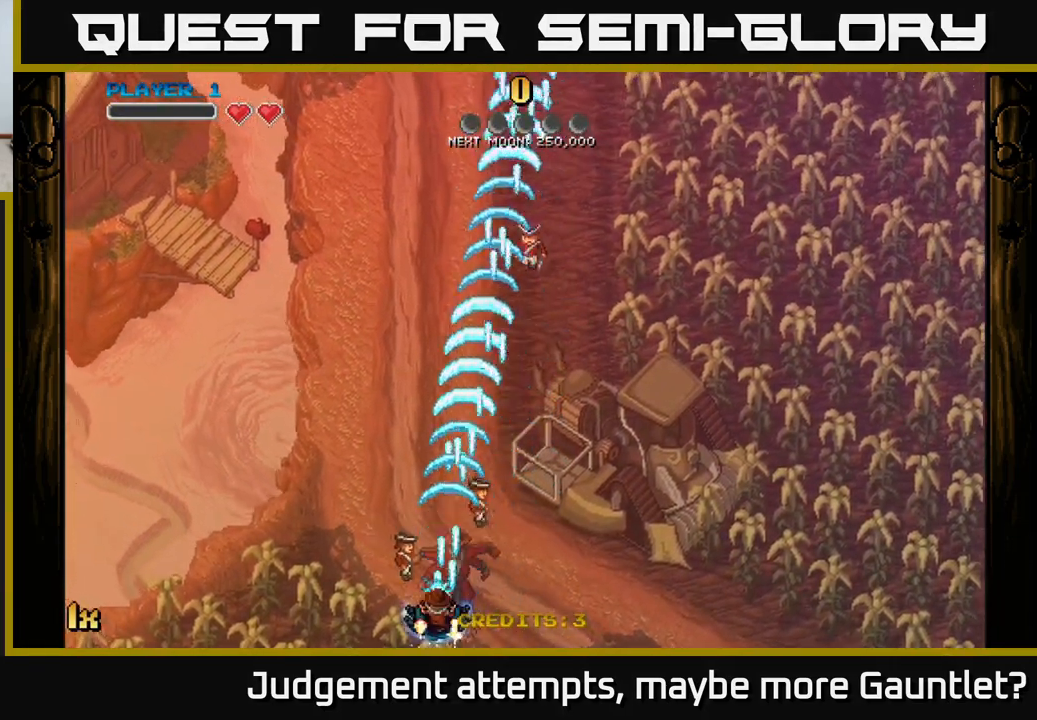
{"buttons": ["A"], "left_stick": "down-right", "events": [[17, "left_stick", "center"], [83, "left_stick", "up"], [150, "X", "down"], [267, "X", "up"], [500, "left_stick", "down-right"]]}
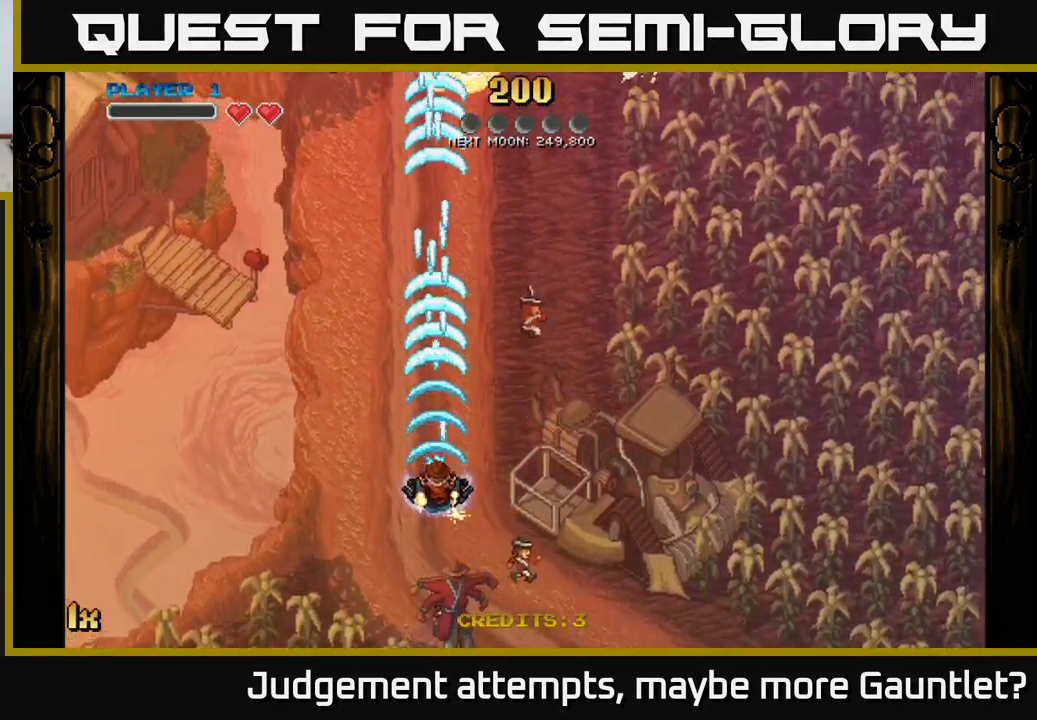
{"buttons": ["A"], "left_stick": "left", "events": [[233, "left_stick", "right"], [417, "left_stick", "left"]]}
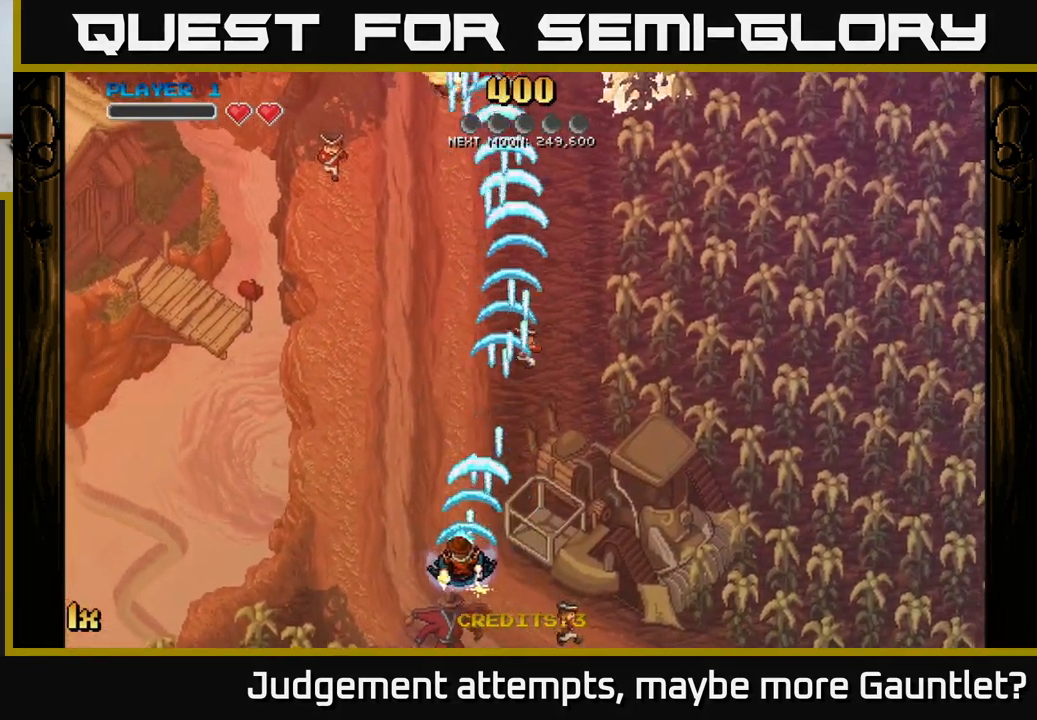
{"buttons": ["A"], "left_stick": "up-right", "events": [[183, "left_stick", "up"], [233, "left_stick", "up-right"]]}